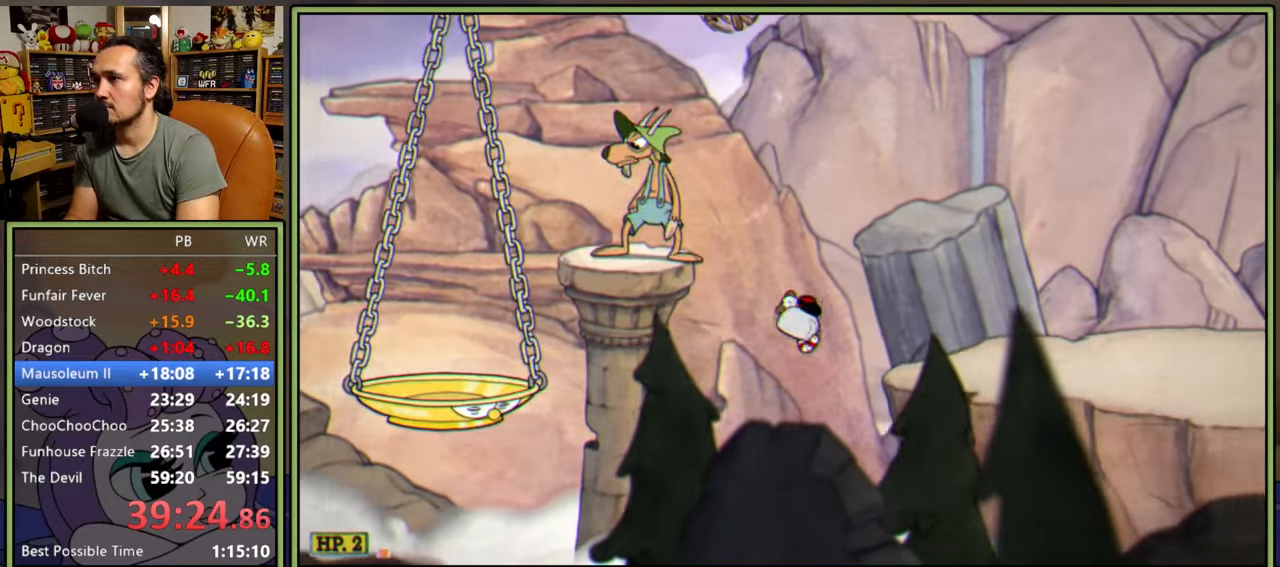
Gameplay with a controller (Xbox layout); each line is a JSON object with the inputs held at the frame after it. "events" lists button and stick changes between this image and that frame as [ms after this image, input, new state], when the widget could be followed in between. Not read: left_stick.
{"buttons": ["Y", "DPAD_RIGHT"], "right_stick": "center", "events": [[250, "Y", "up"], [400, "Y", "down"]]}
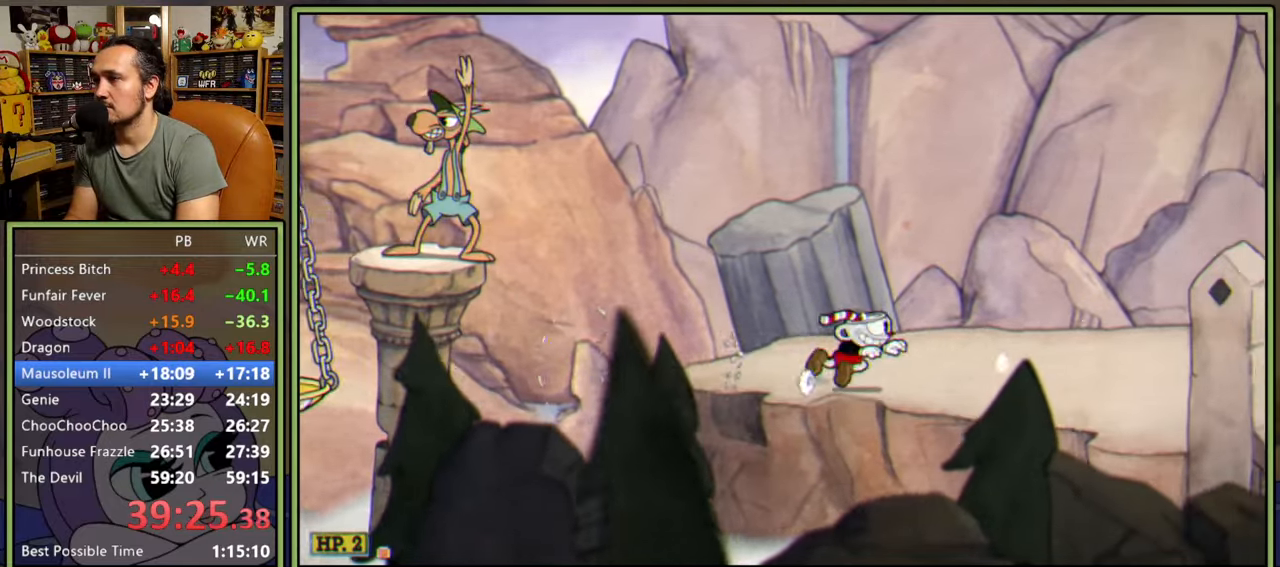
{"buttons": ["DPAD_RIGHT"], "right_stick": "center", "events": [[133, "Y", "up"], [217, "A", "down"], [250, "Y", "down"], [400, "A", "up"], [433, "Y", "up"]]}
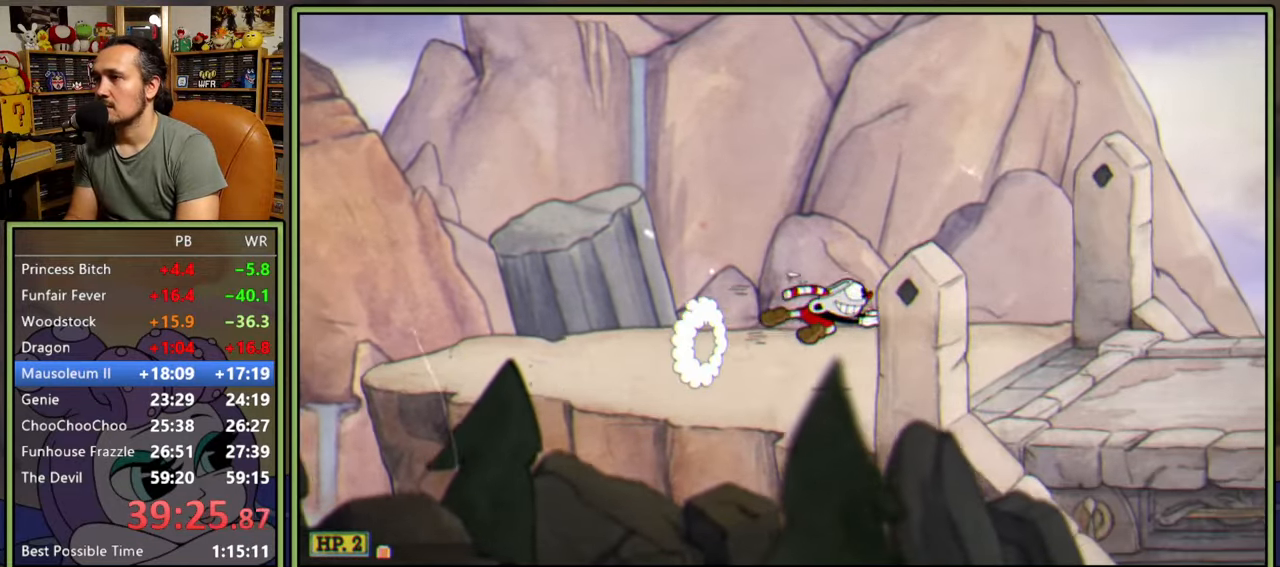
{"buttons": ["DPAD_RIGHT"], "right_stick": "center", "events": [[283, "Y", "down"], [467, "Y", "up"]]}
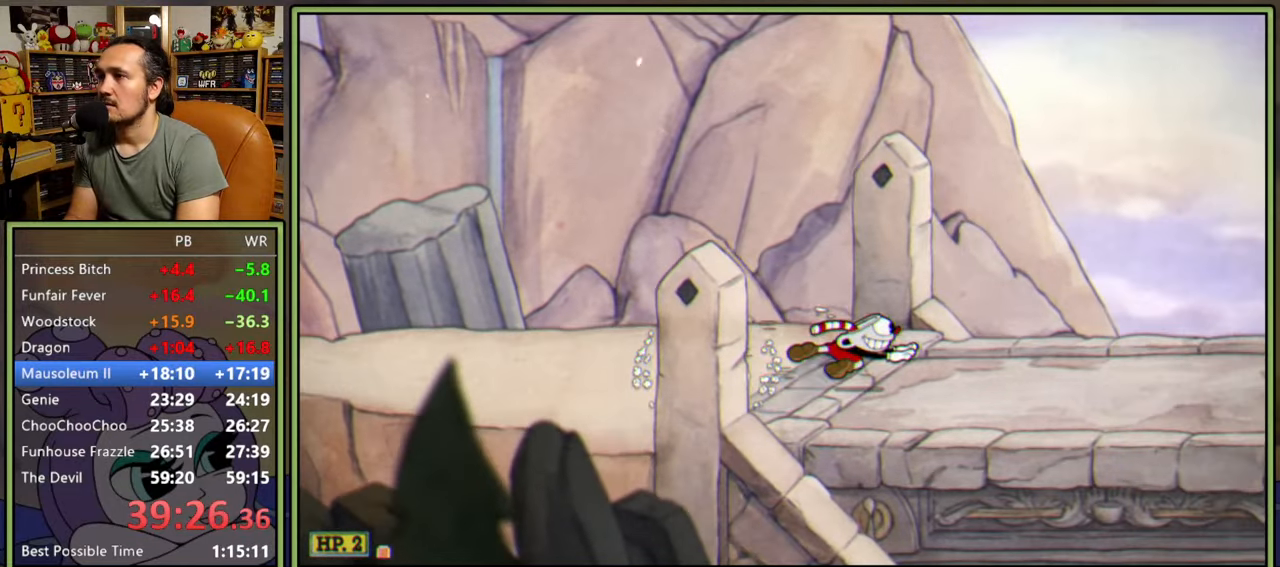
{"buttons": ["DPAD_RIGHT"], "right_stick": "center", "events": [[100, "A", "down"], [100, "Y", "down"], [317, "A", "up"], [350, "Y", "up"]]}
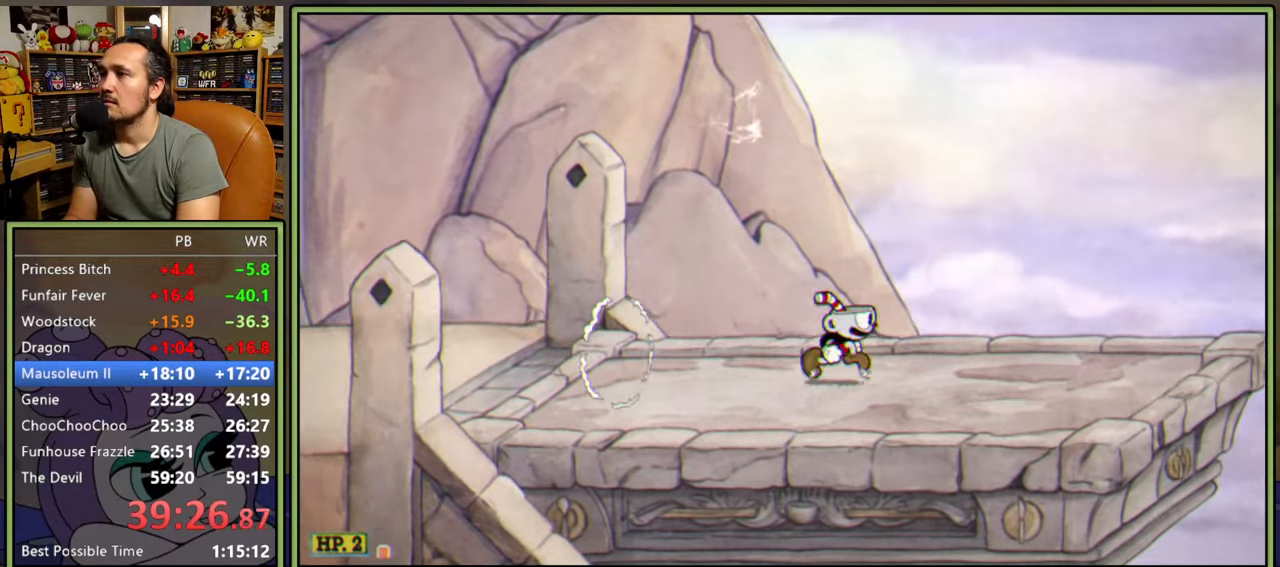
{"buttons": ["DPAD_LEFT"], "right_stick": "center", "events": [[50, "Y", "down"], [300, "Y", "up"], [367, "DPAD_RIGHT", "up"], [383, "DPAD_LEFT", "down"]]}
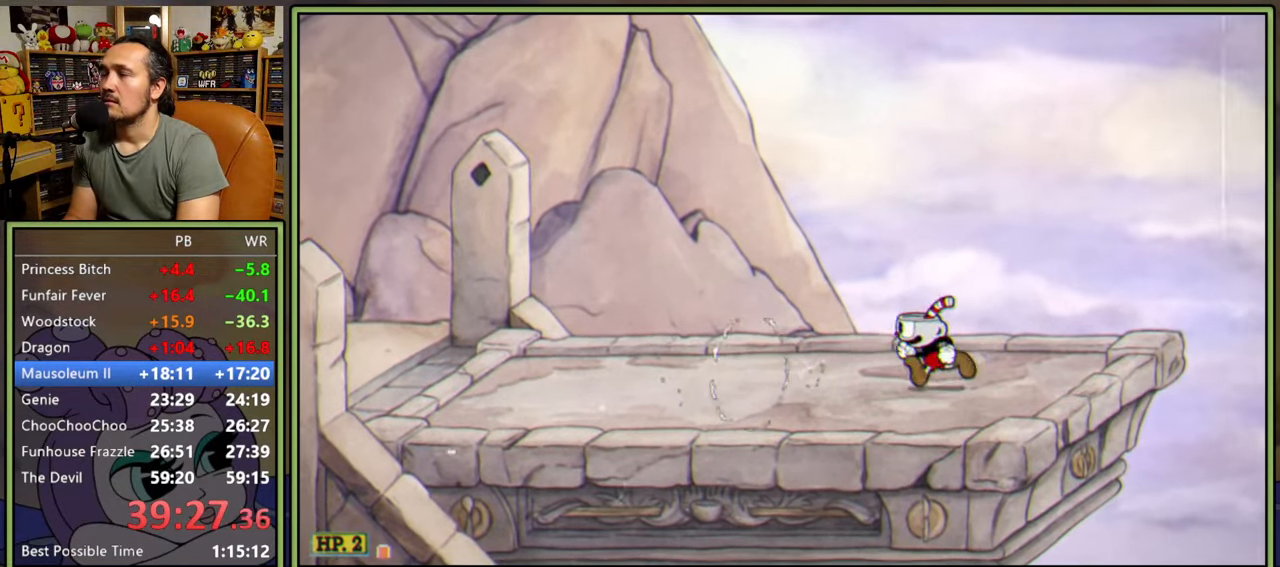
{"buttons": [], "right_stick": "center", "events": [[317, "DPAD_LEFT", "up"]]}
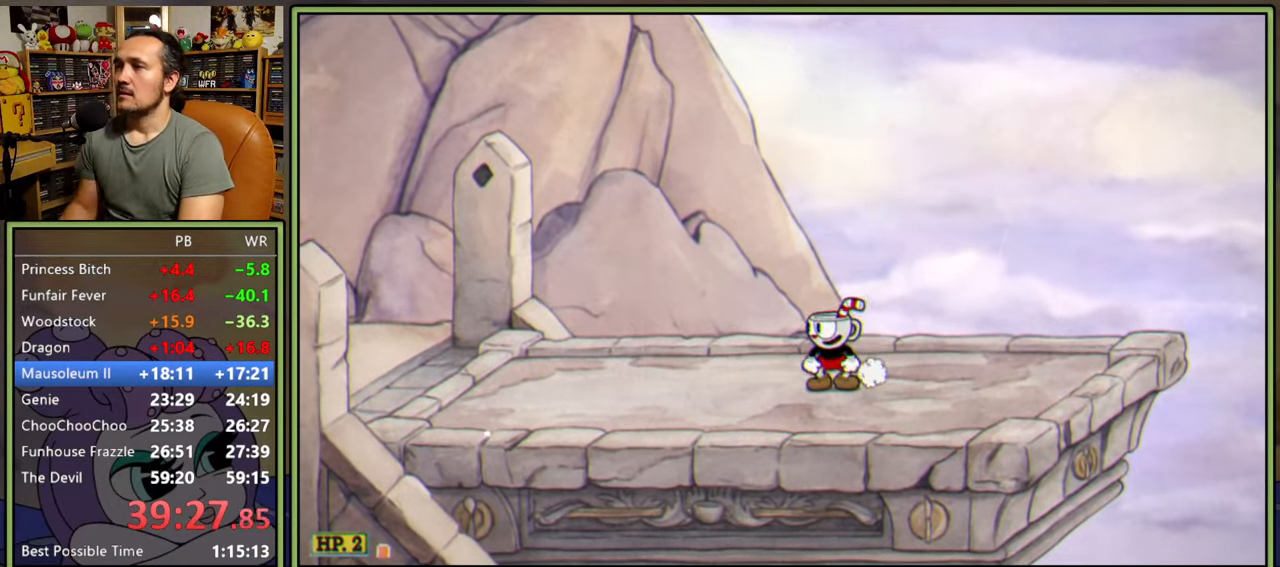
{"buttons": ["DPAD_LEFT"], "right_stick": "center", "events": [[500, "DPAD_LEFT", "down"]]}
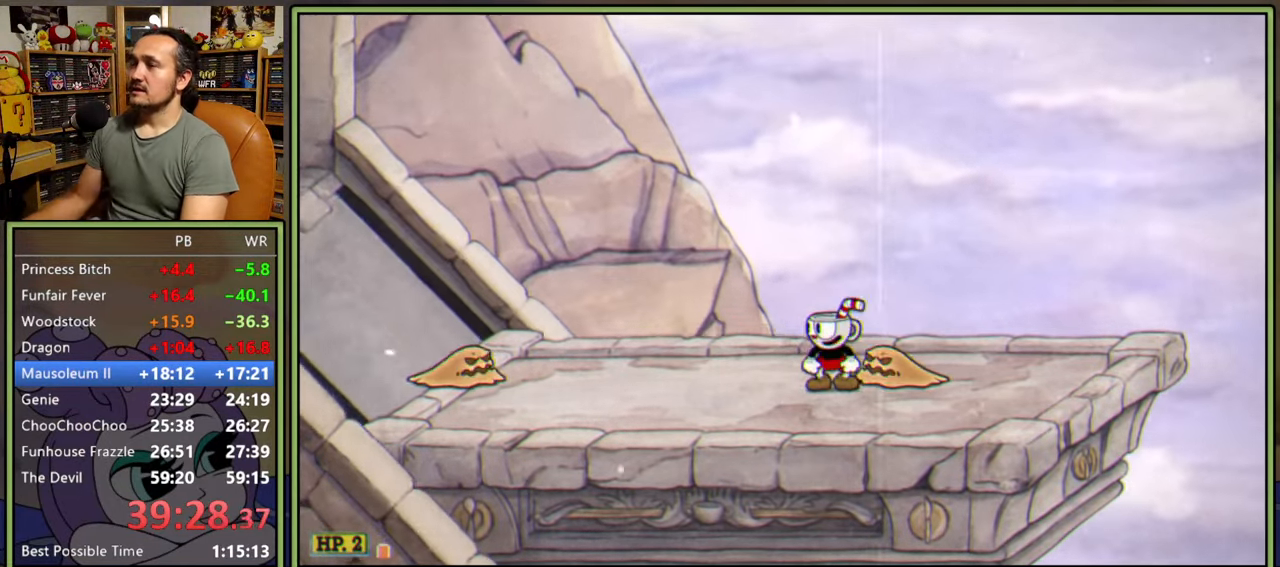
{"buttons": [], "right_stick": "center", "events": [[267, "DPAD_LEFT", "up"]]}
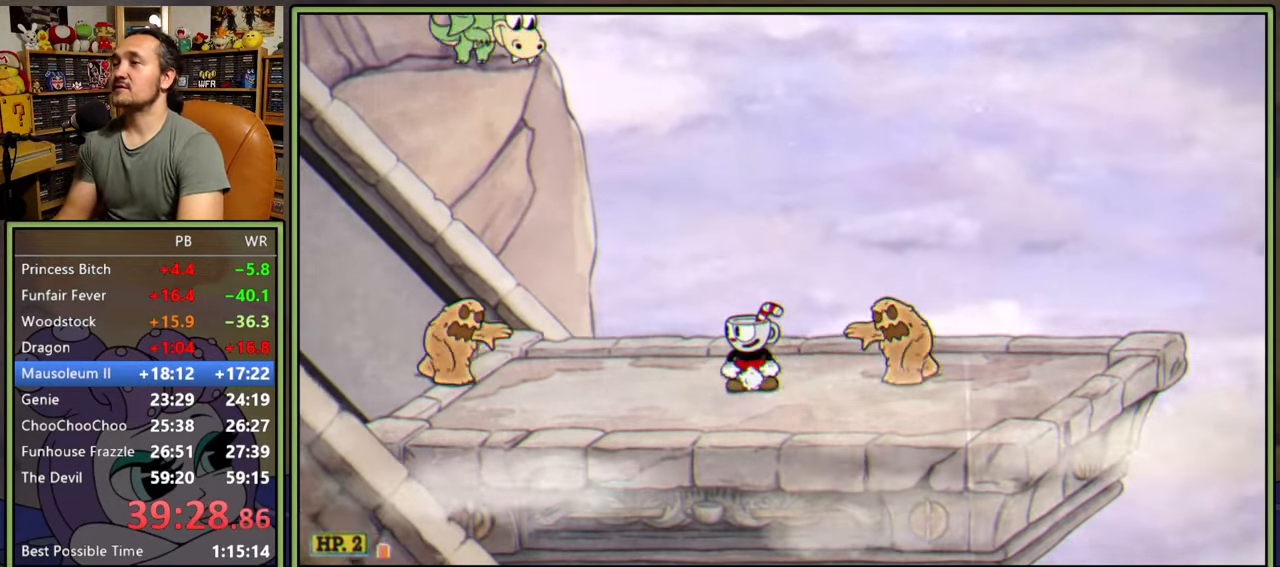
{"buttons": ["DPAD_LEFT"], "right_stick": "center", "events": [[133, "DPAD_LEFT", "down"], [283, "DPAD_LEFT", "up"], [483, "DPAD_LEFT", "down"]]}
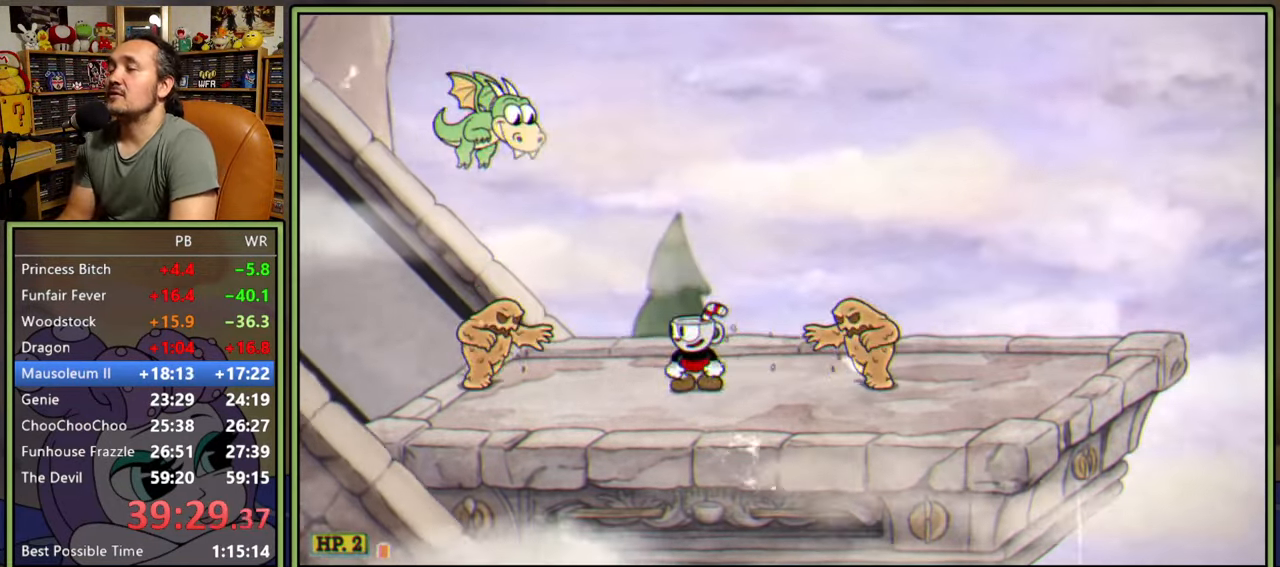
{"buttons": [], "right_stick": "center", "events": [[117, "DPAD_LEFT", "up"]]}
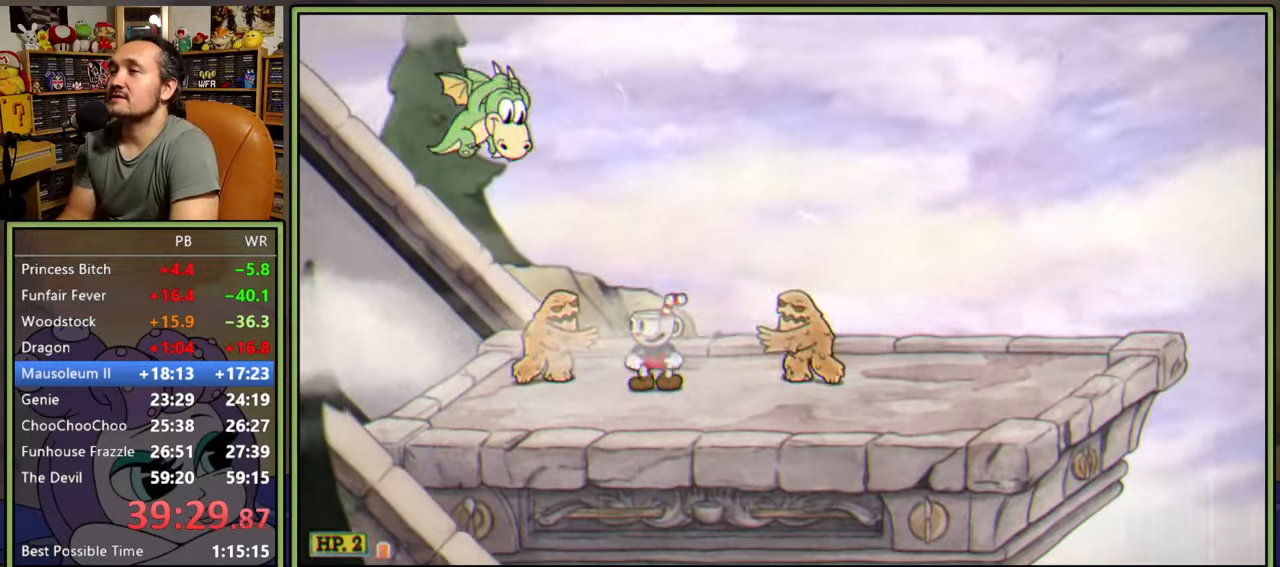
{"buttons": ["DPAD_RIGHT"], "right_stick": "center", "events": [[167, "A", "down"], [167, "DPAD_RIGHT", "down"], [450, "A", "up"]]}
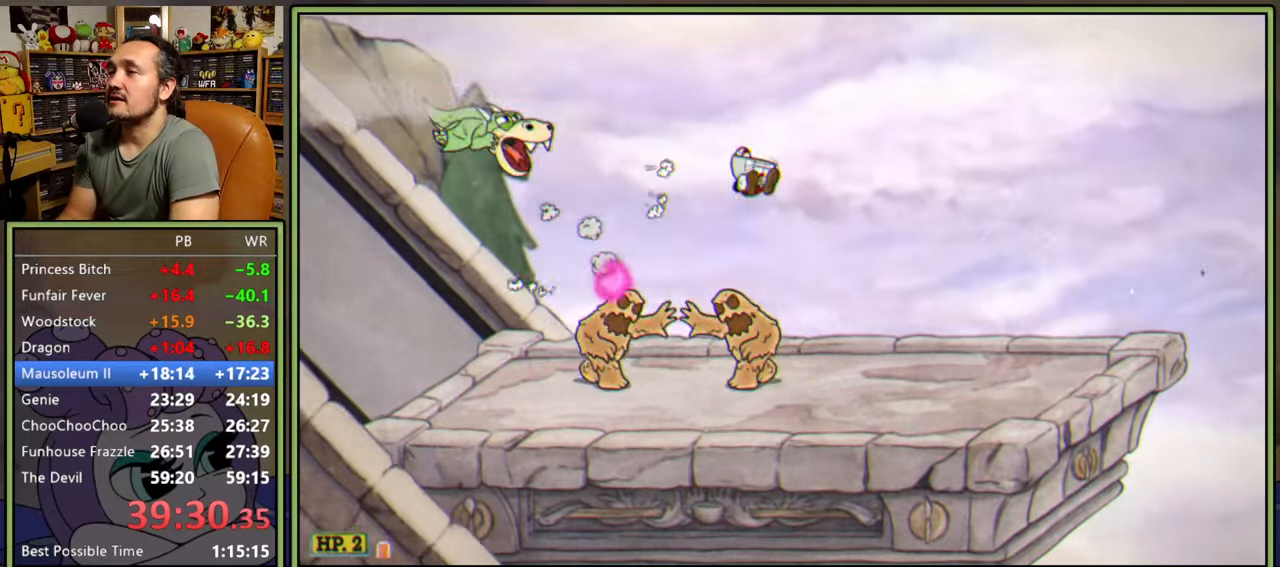
{"buttons": ["DPAD_RIGHT"], "right_stick": "center", "events": []}
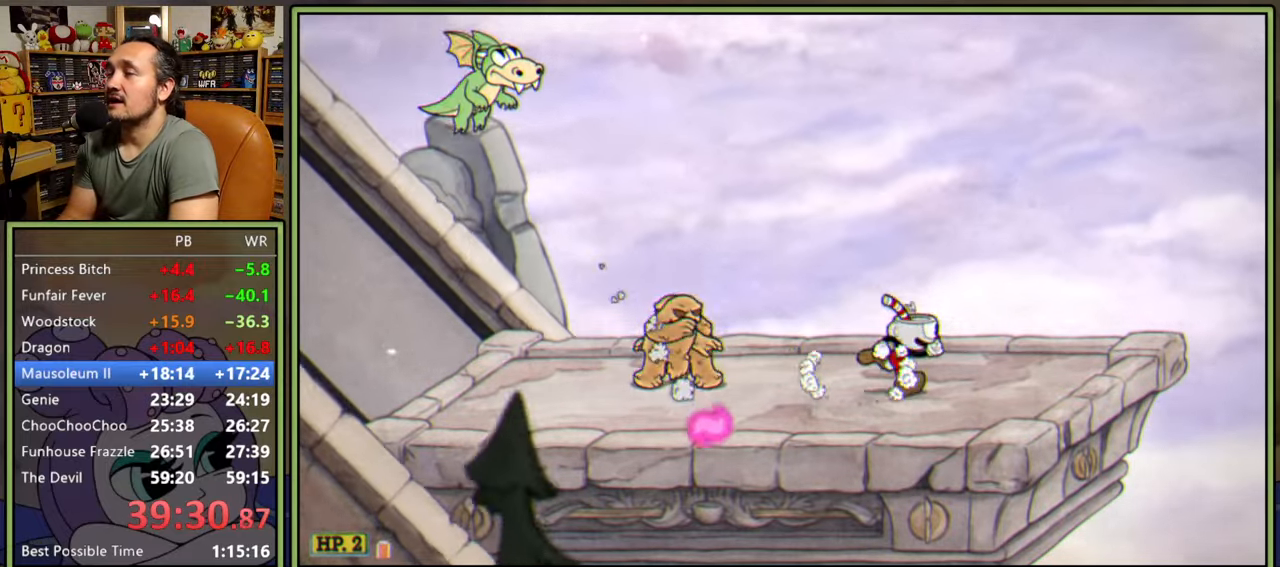
{"buttons": ["A", "DPAD_LEFT"], "right_stick": "center", "events": [[33, "DPAD_RIGHT", "up"], [283, "DPAD_LEFT", "down"], [433, "A", "down"]]}
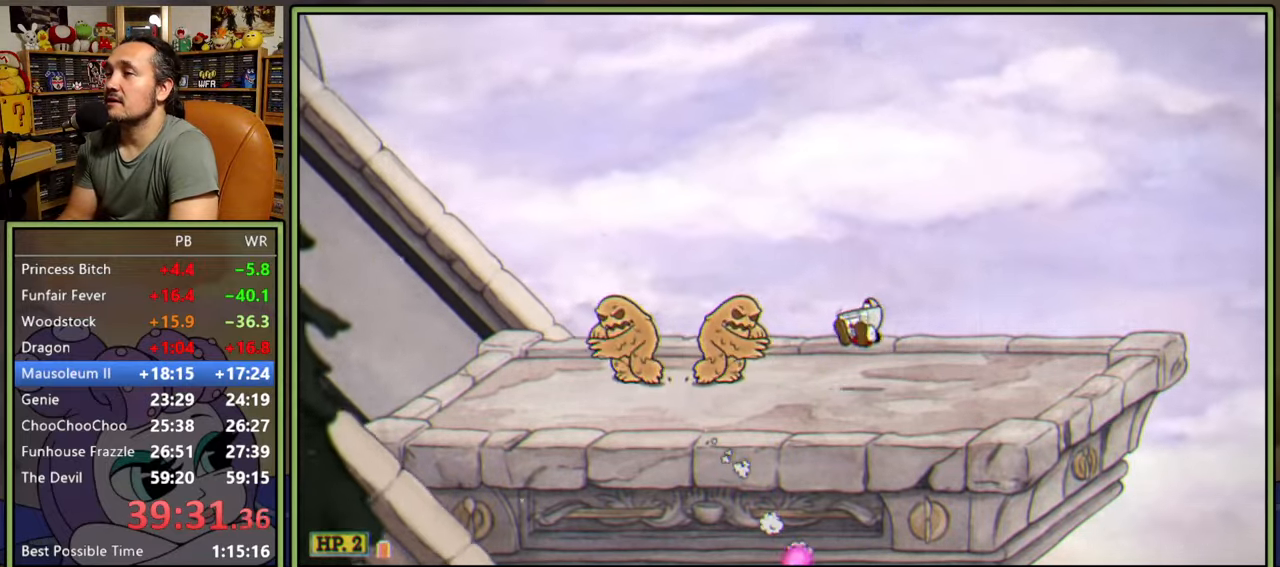
{"buttons": [], "right_stick": "center", "events": [[200, "A", "up"], [450, "DPAD_LEFT", "up"]]}
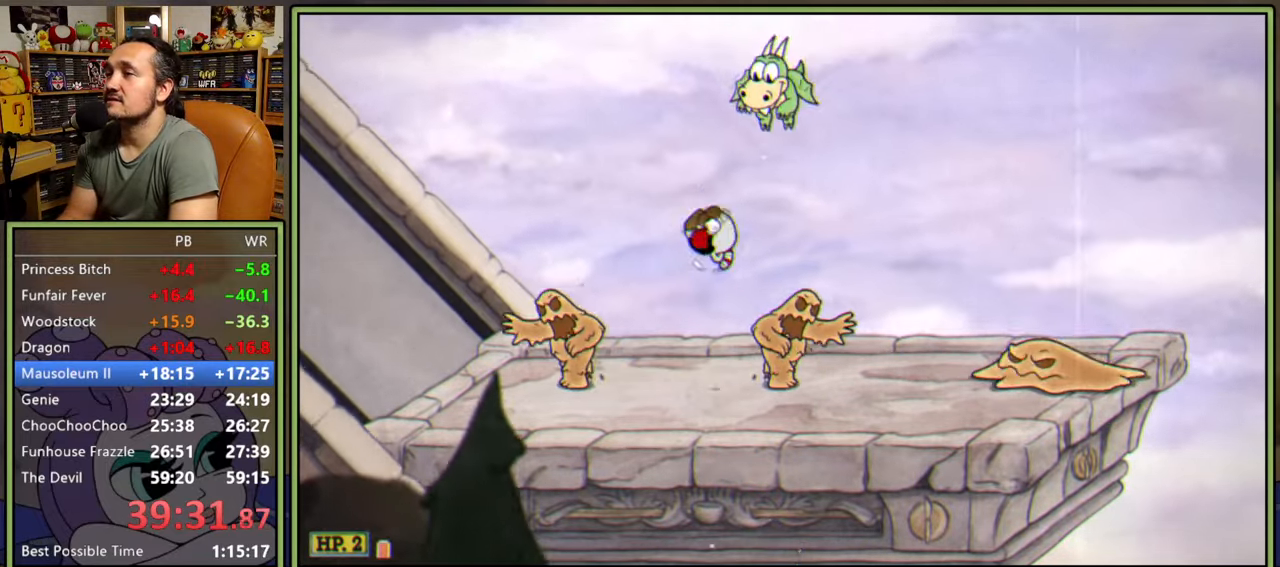
{"buttons": ["DPAD_RIGHT"], "right_stick": "center", "events": [[350, "DPAD_RIGHT", "down"]]}
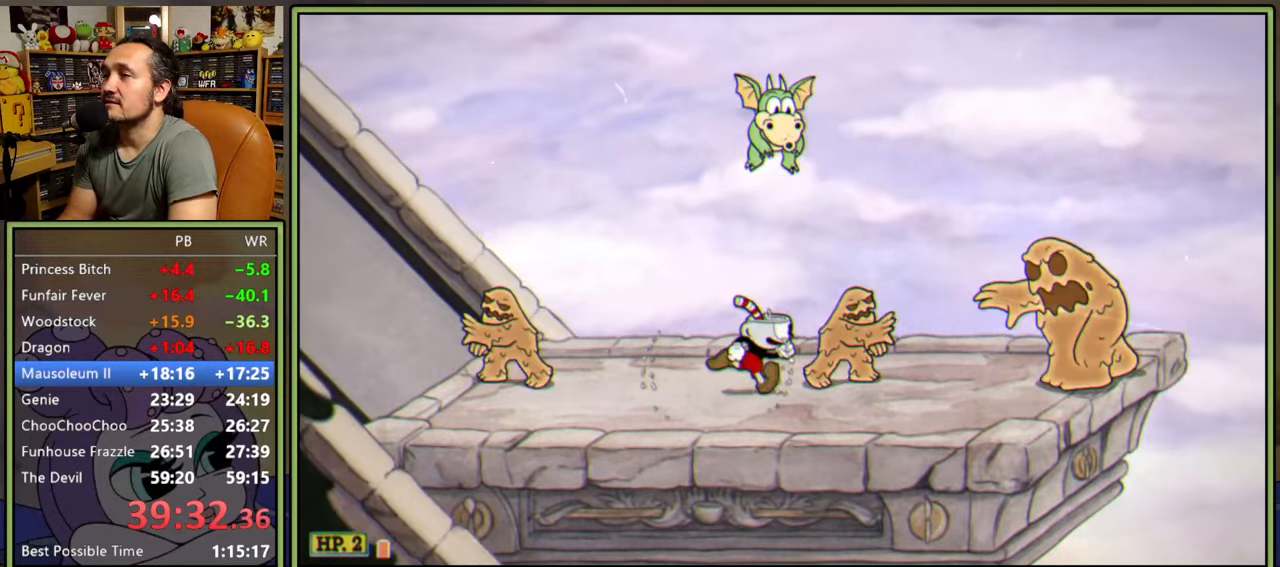
{"buttons": [], "right_stick": "center", "events": [[117, "DPAD_RIGHT", "up"]]}
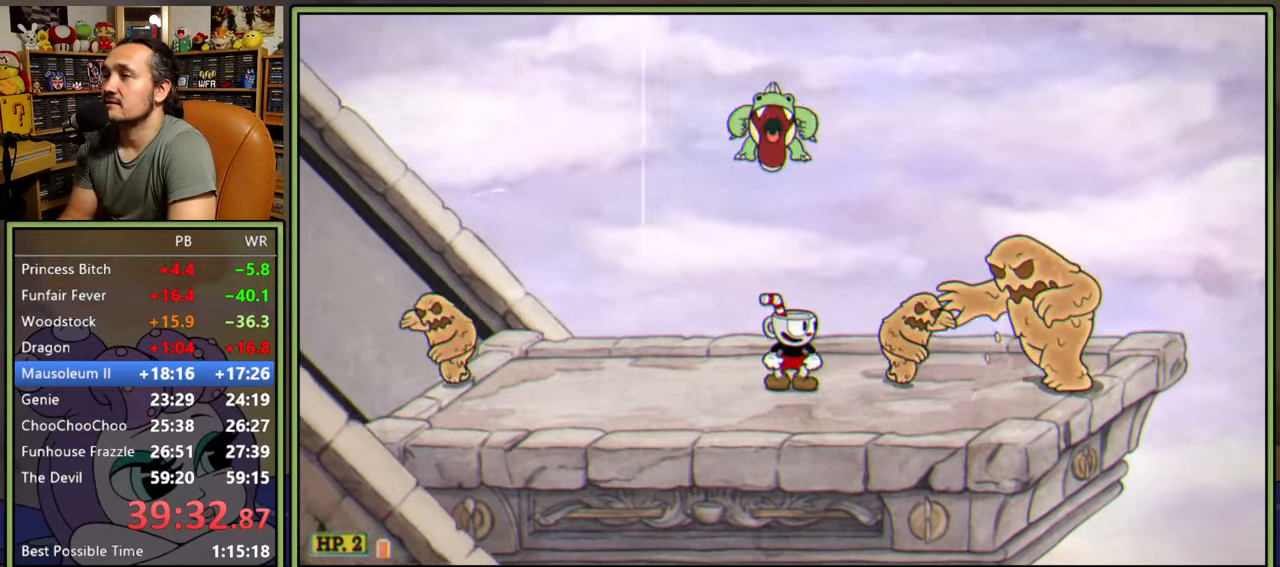
{"buttons": ["DPAD_LEFT"], "right_stick": "center", "events": [[50, "DPAD_LEFT", "down"]]}
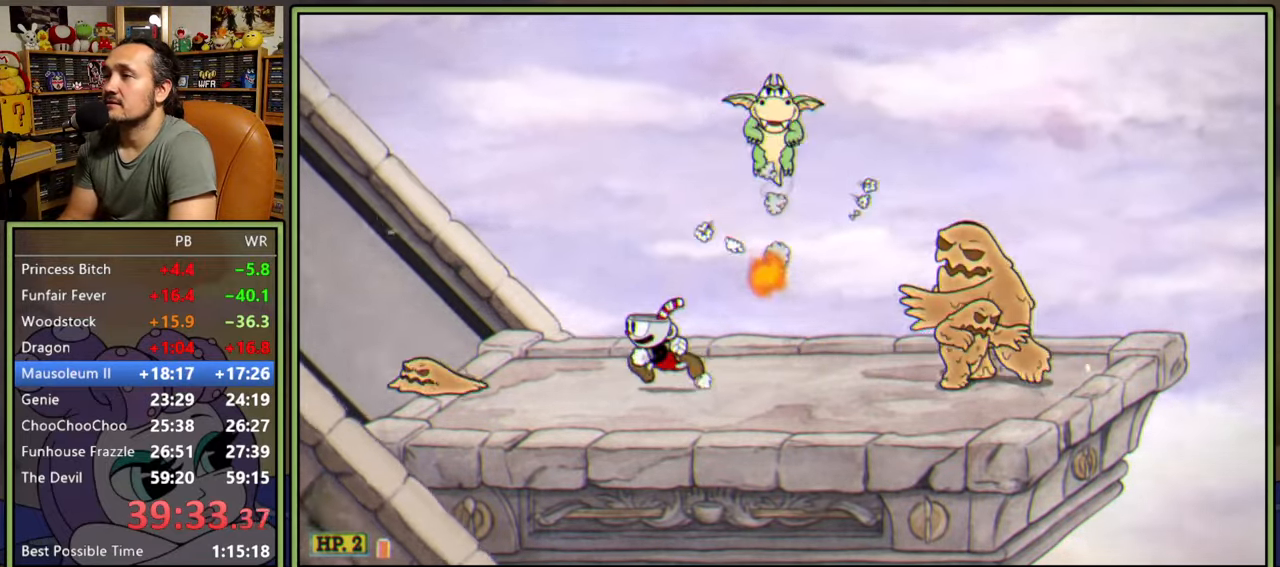
{"buttons": [], "right_stick": "center", "events": [[83, "DPAD_LEFT", "up"], [233, "DPAD_RIGHT", "down"], [383, "DPAD_RIGHT", "up"]]}
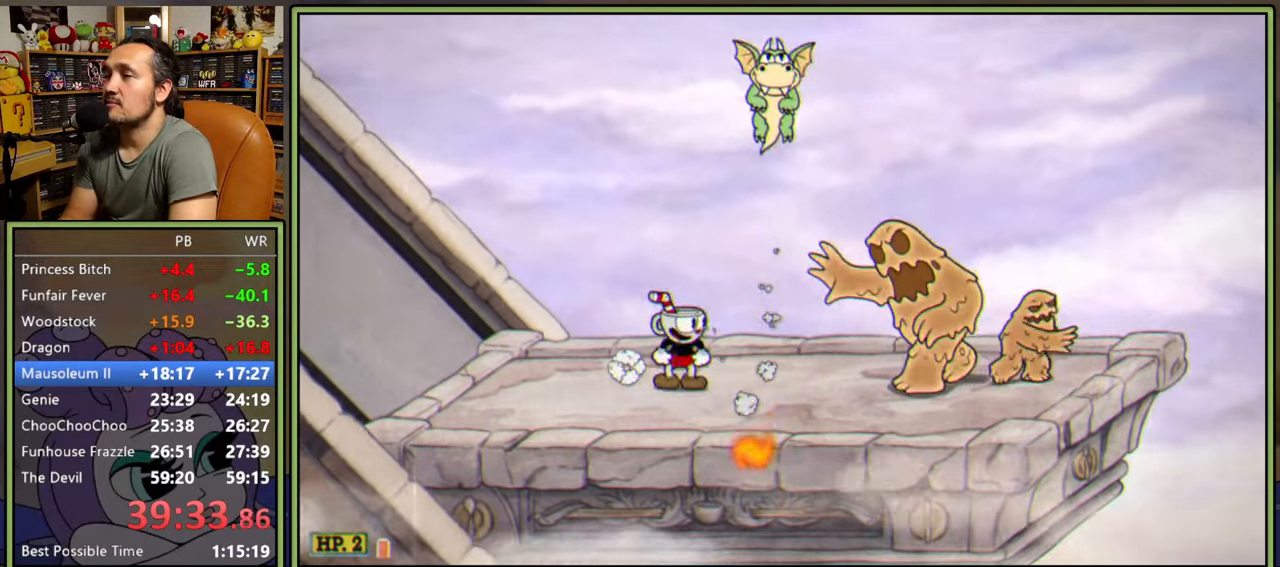
{"buttons": ["Y", "DPAD_RIGHT"], "right_stick": "center", "events": [[67, "A", "down"], [217, "DPAD_RIGHT", "down"], [350, "Y", "down"], [433, "A", "up"]]}
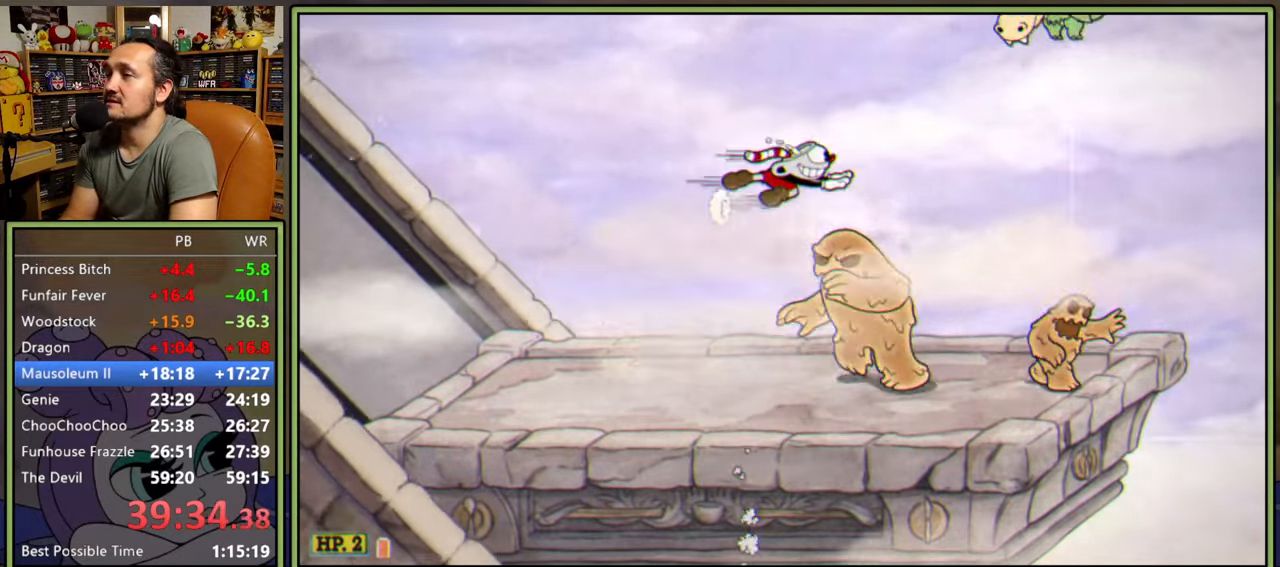
{"buttons": [], "right_stick": "center", "events": [[50, "Y", "up"], [317, "DPAD_RIGHT", "up"]]}
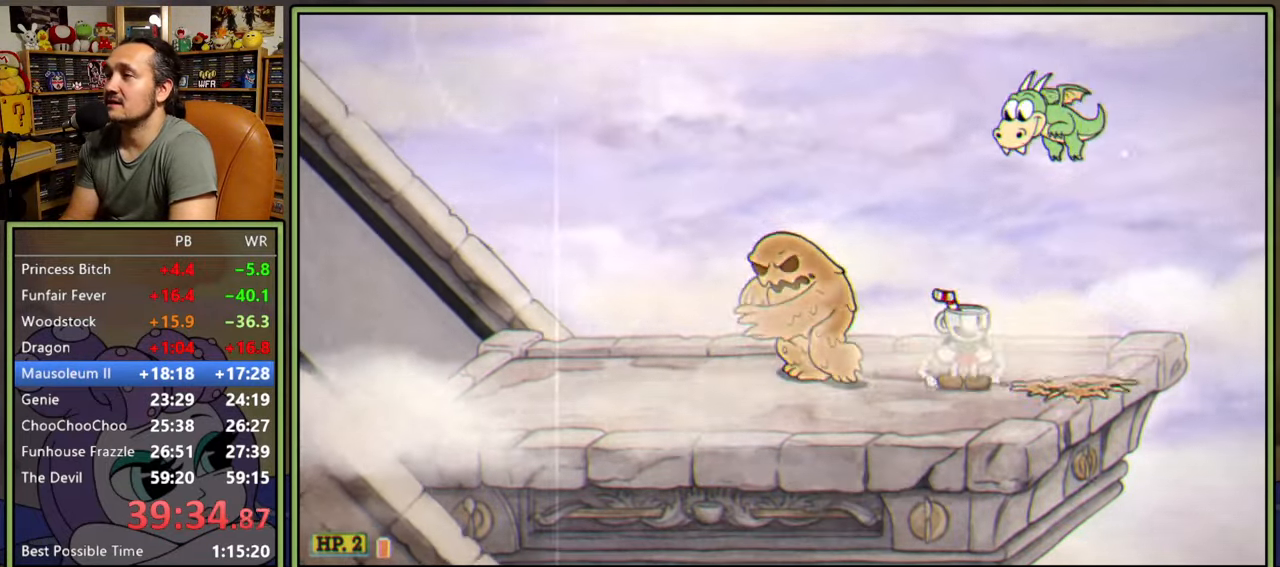
{"buttons": [], "right_stick": "center", "events": []}
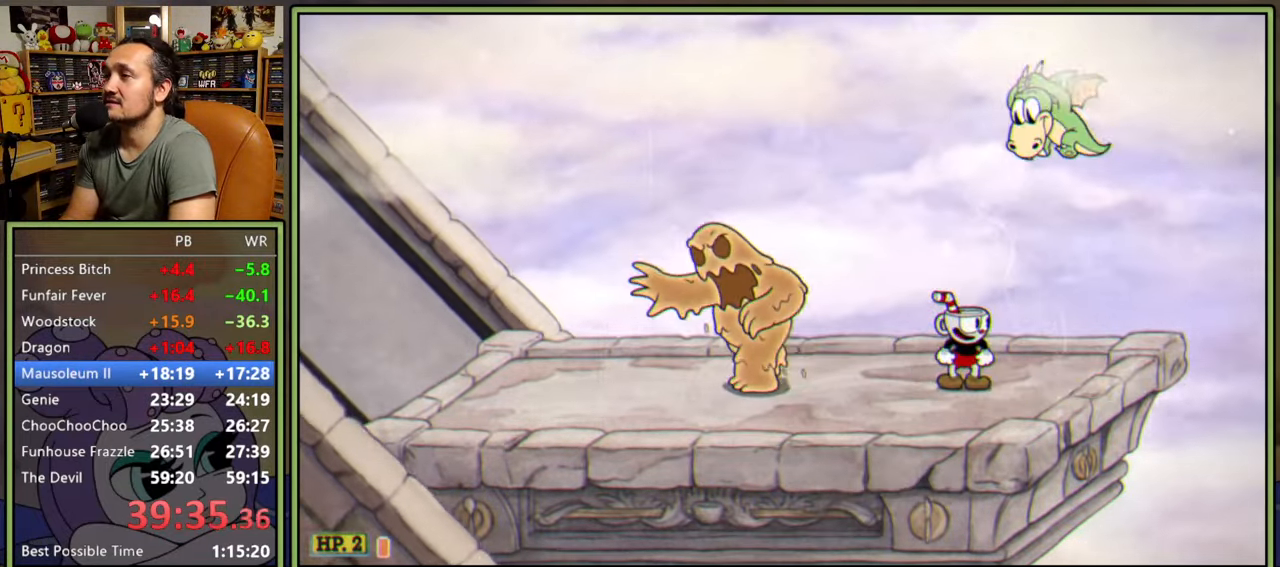
{"buttons": ["DPAD_LEFT"], "right_stick": "center", "events": [[83, "DPAD_LEFT", "down"], [233, "DPAD_LEFT", "up"], [300, "DPAD_LEFT", "down"], [417, "DPAD_LEFT", "up"], [467, "DPAD_LEFT", "down"]]}
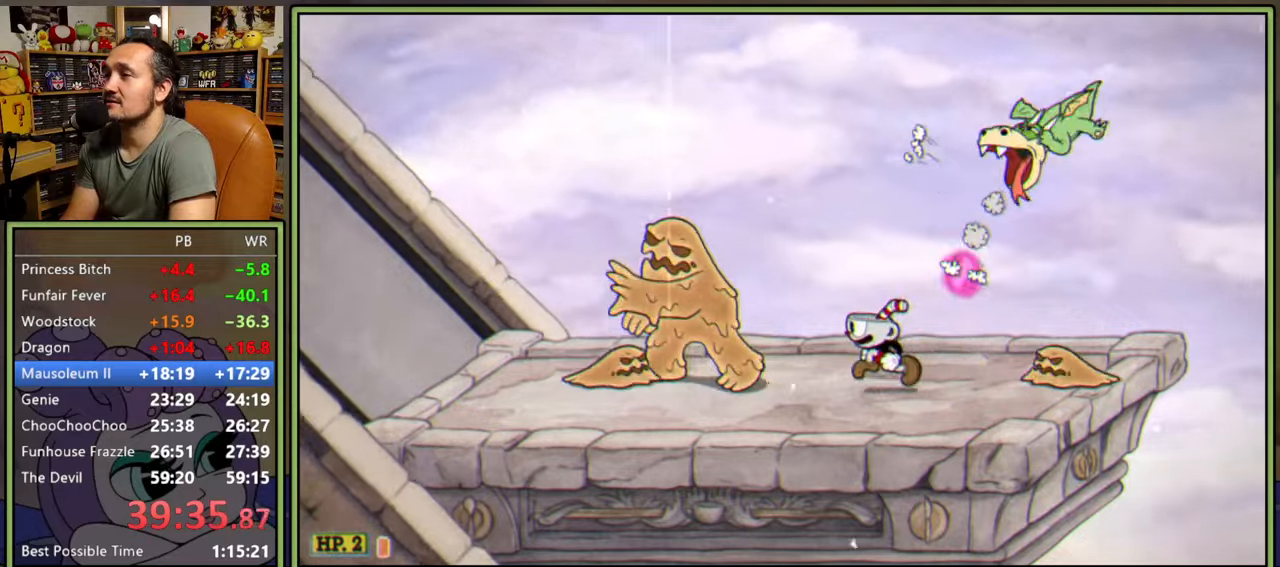
{"buttons": [], "right_stick": "center", "events": [[233, "DPAD_LEFT", "up"]]}
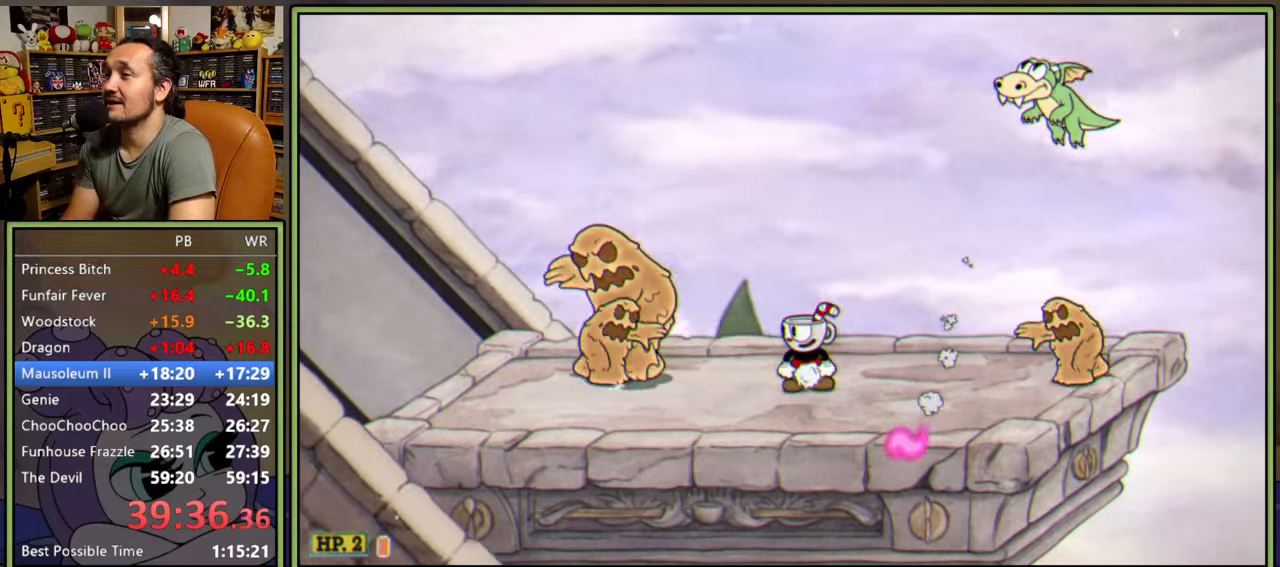
{"buttons": [], "right_stick": "center", "events": []}
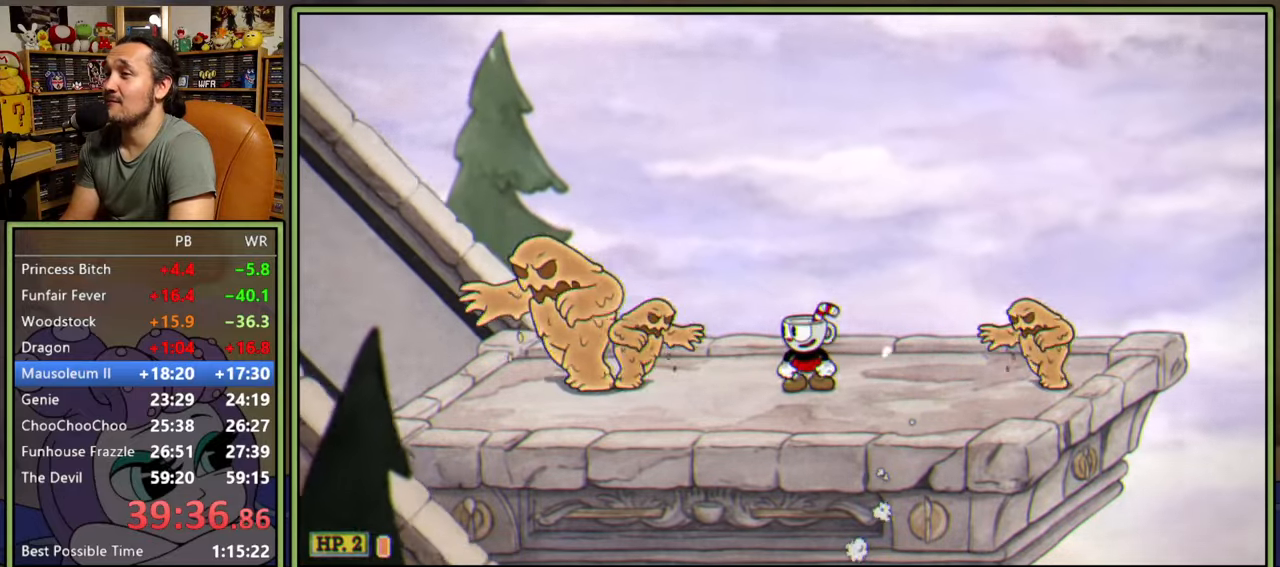
{"buttons": ["DPAD_LEFT"], "right_stick": "center", "events": [[167, "DPAD_LEFT", "down"], [217, "A", "down"], [417, "A", "up"]]}
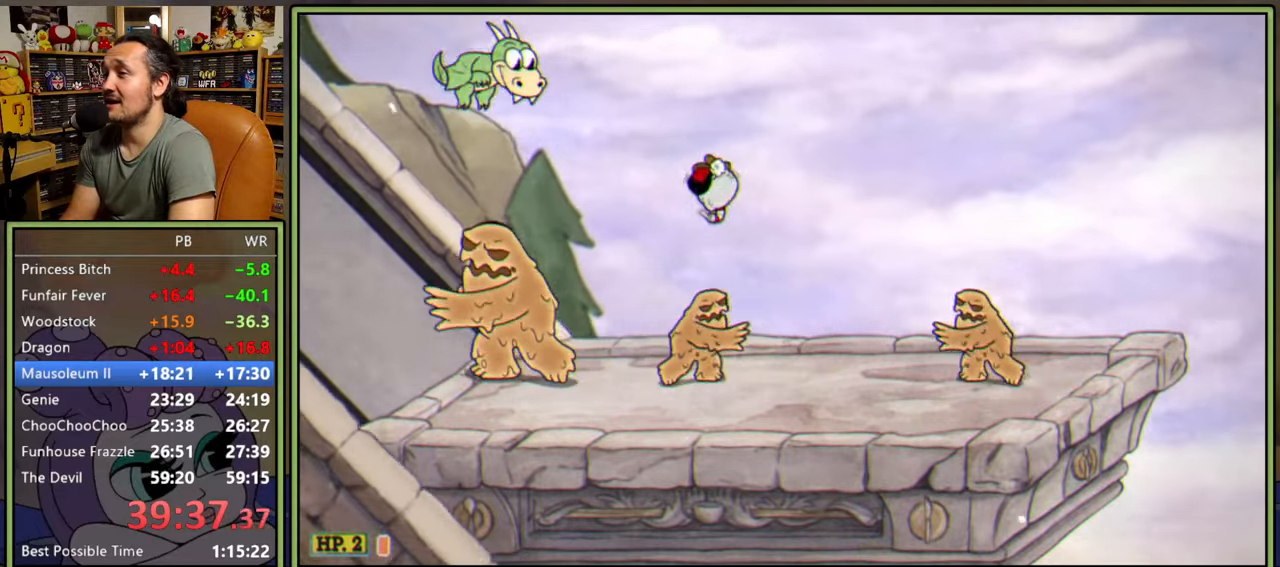
{"buttons": ["DPAD_LEFT"], "right_stick": "center", "events": [[250, "DPAD_LEFT", "up"], [467, "DPAD_LEFT", "down"]]}
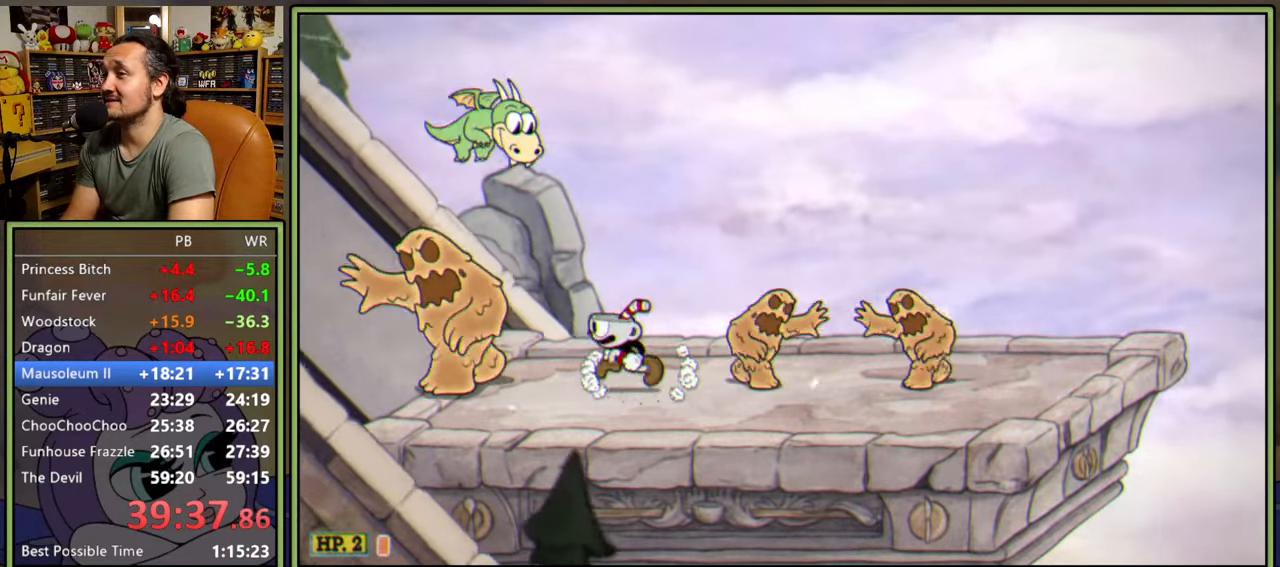
{"buttons": ["DPAD_RIGHT"], "right_stick": "center", "events": [[217, "DPAD_LEFT", "up"], [417, "DPAD_RIGHT", "down"]]}